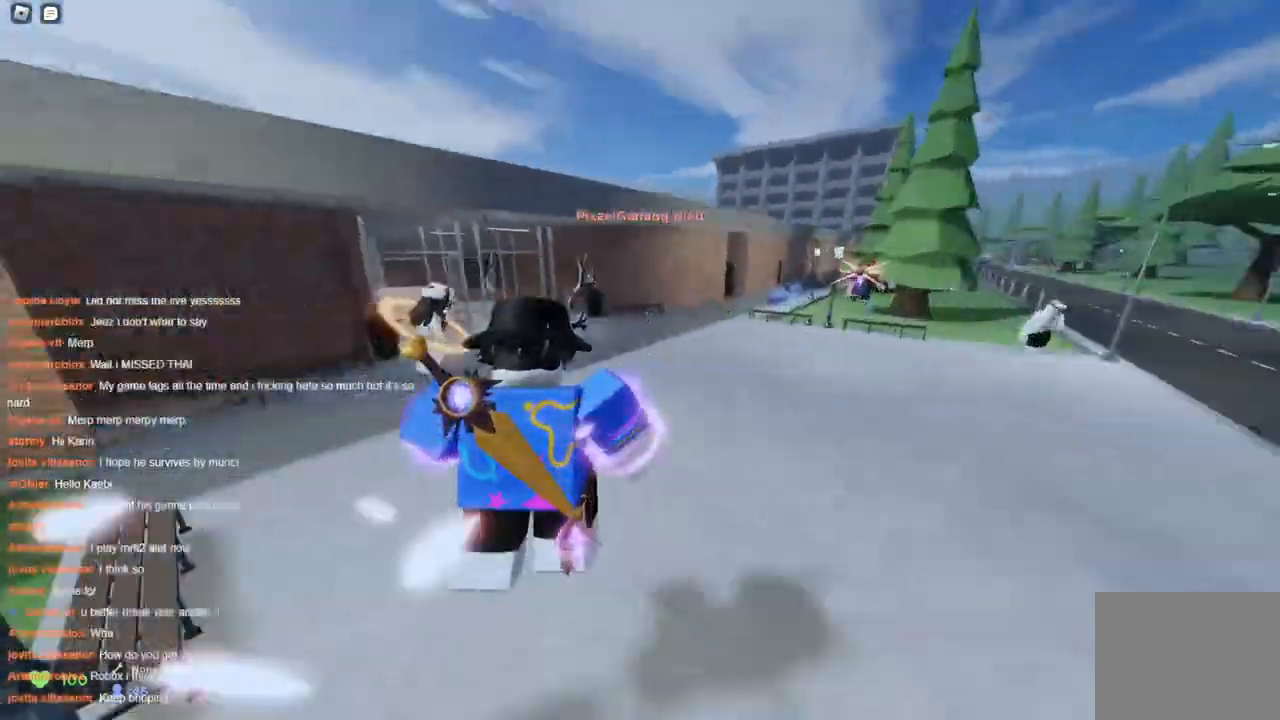
Gameplay with keyboard; each line is a JSON object with the keys held at the frame after it. "events" lists presses ("down") and releases ("up") of "a", "ctrl", "d", "s", "space" and "w" between this image and that frame as [ms after this image, input, new state], when the widget could be followed in between. No other keys are recorded. Mouse input is not recorded.
{"keys": ["d", "w"], "events": [[233, "d", "down"], [267, "a", "up"]]}
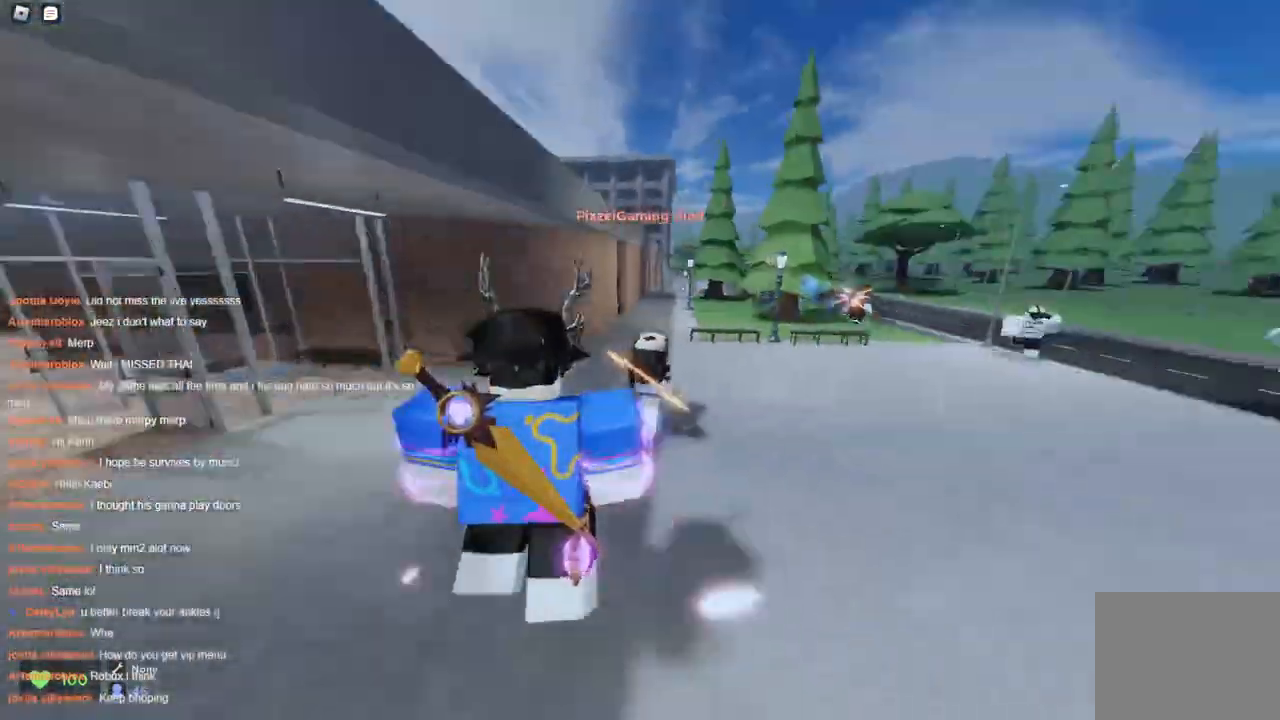
{"keys": ["d", "w"], "events": []}
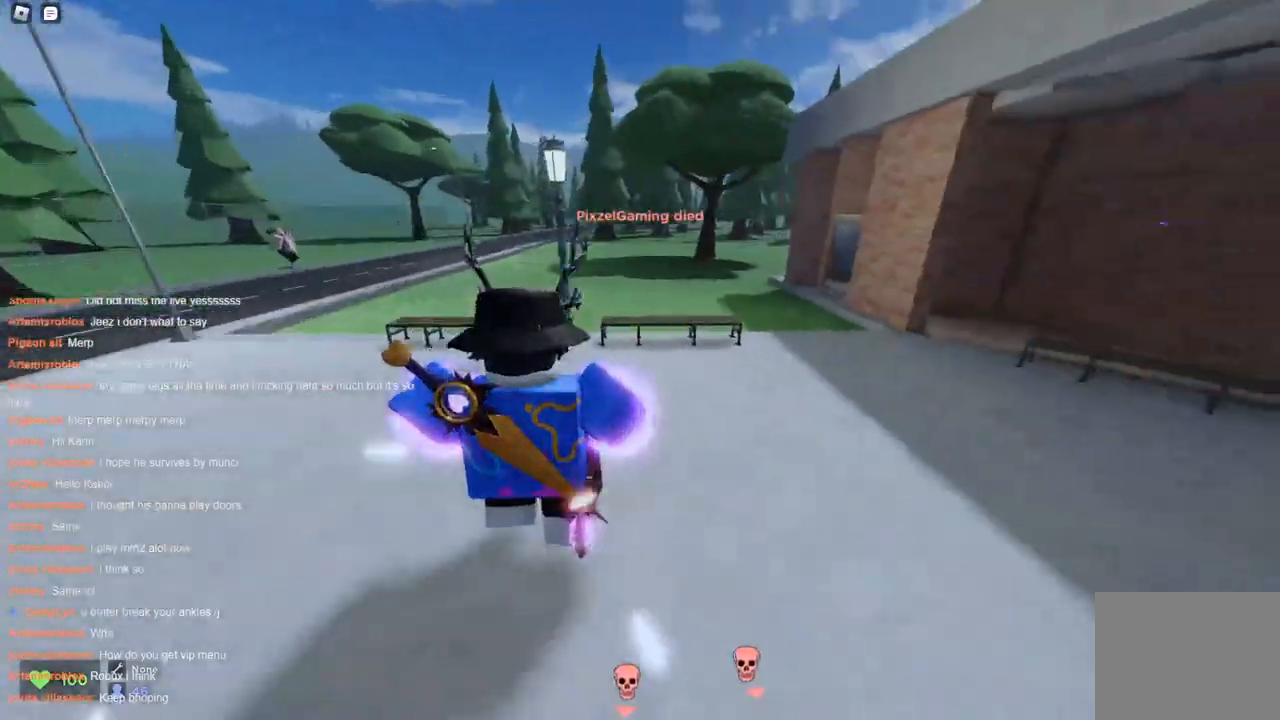
{"keys": ["a", "w"], "events": [[217, "a", "down"], [217, "d", "up"]]}
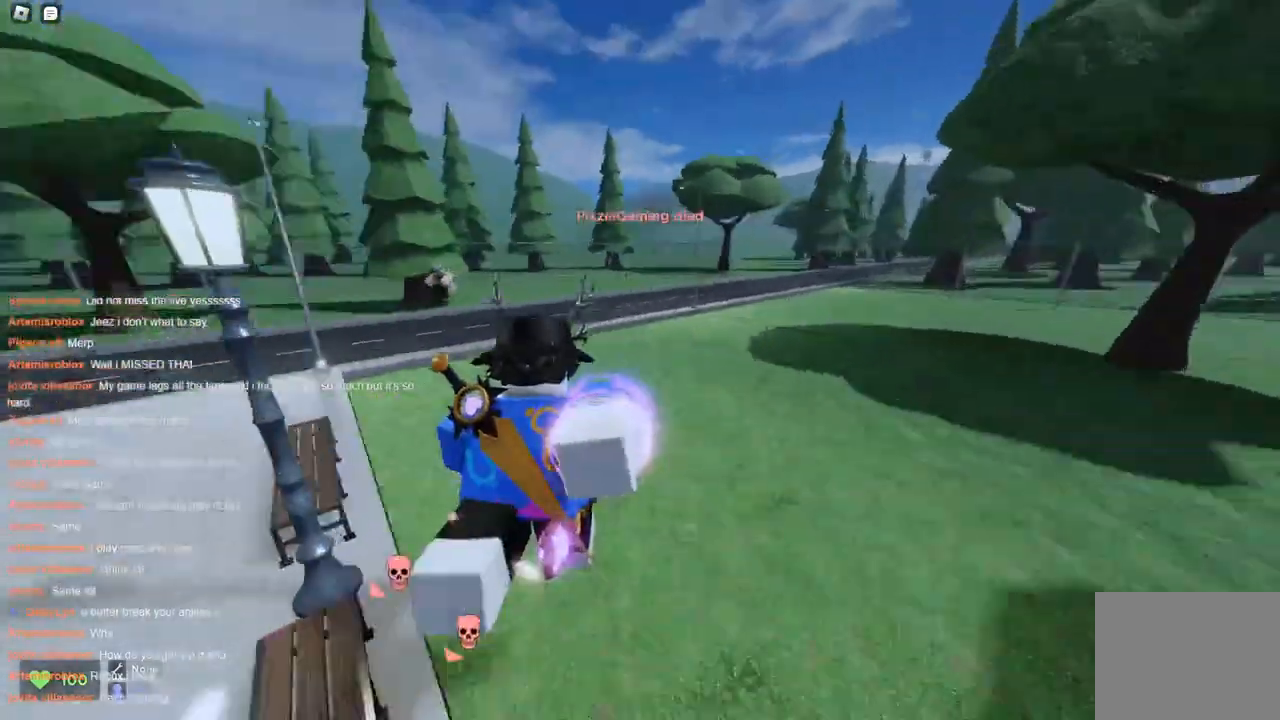
{"keys": ["a", "w"], "events": []}
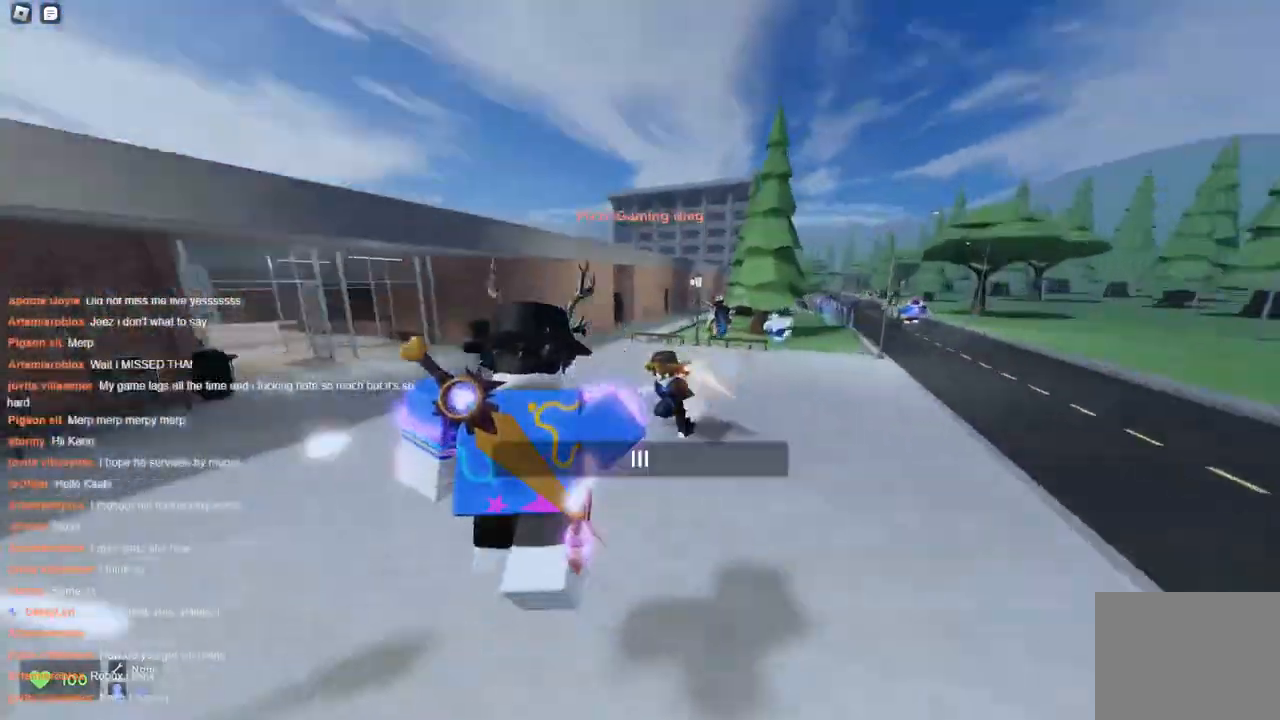
{"keys": ["d", "space", "w"], "events": [[150, "space", "down"], [200, "d", "down"], [200, "space", "up"], [233, "a", "up"], [233, "space", "down"]]}
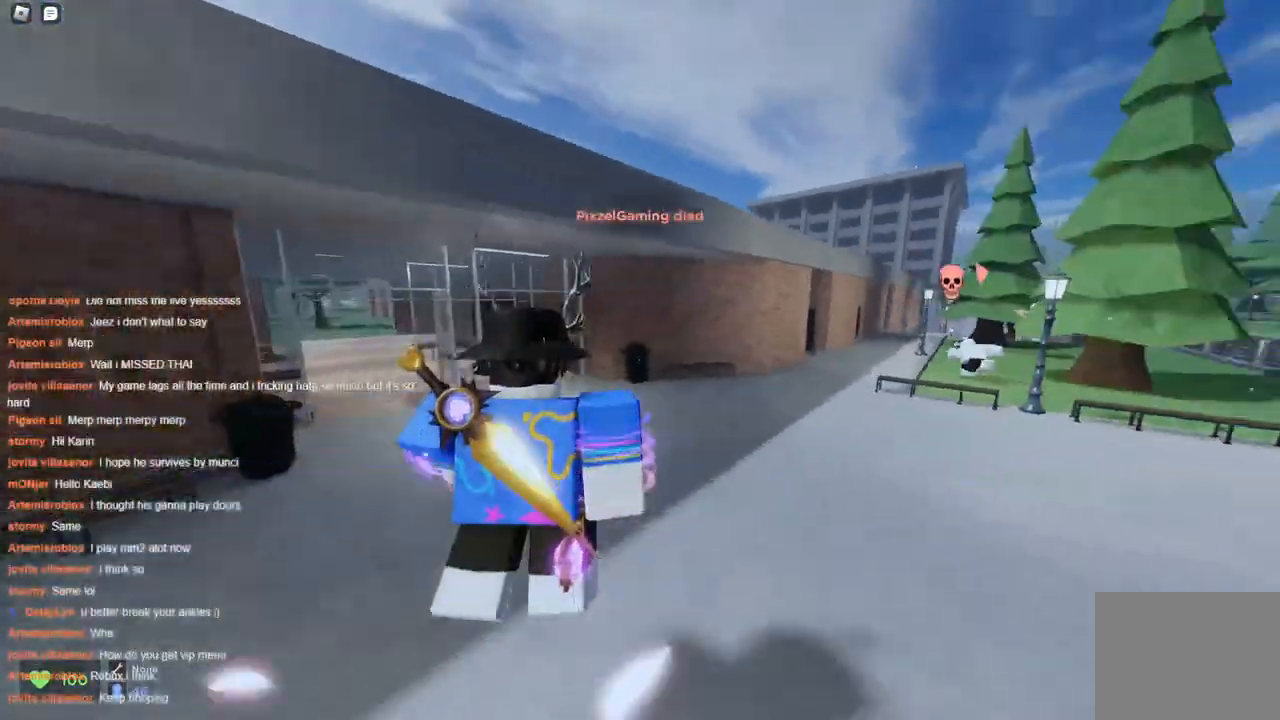
{"keys": ["d", "space", "w"], "events": []}
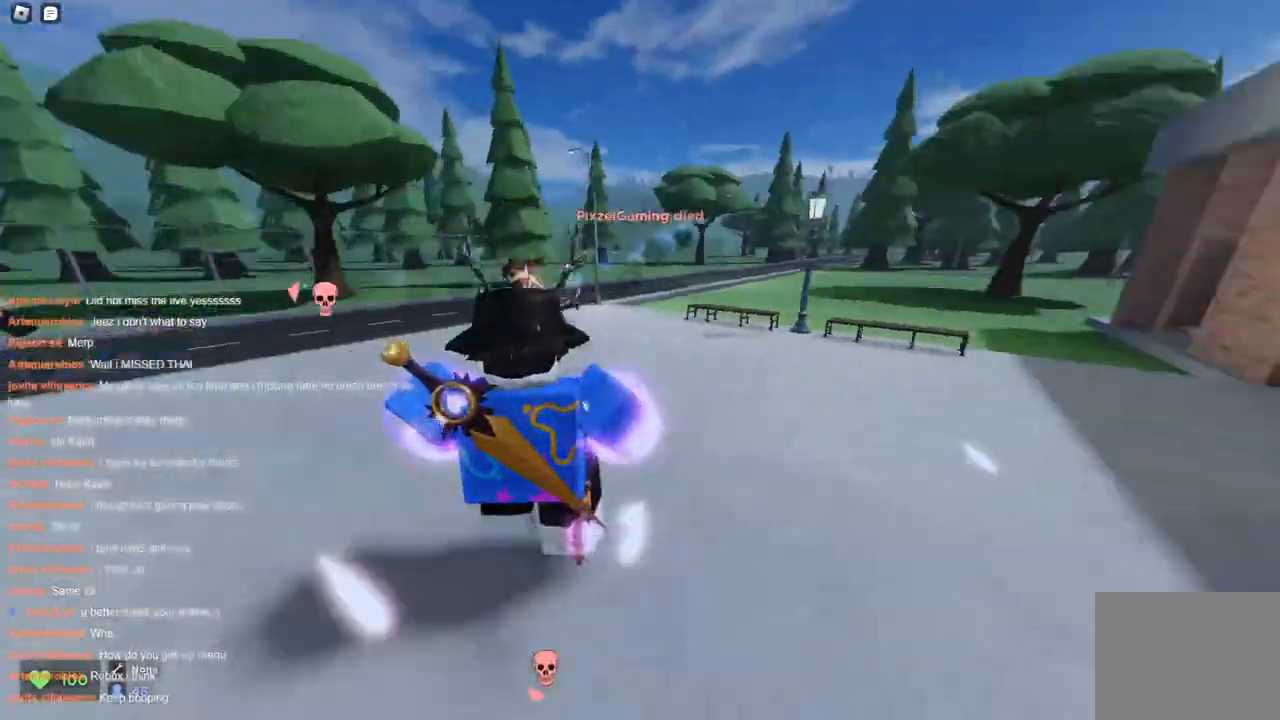
{"keys": ["space", "w"], "events": [[367, "d", "up"]]}
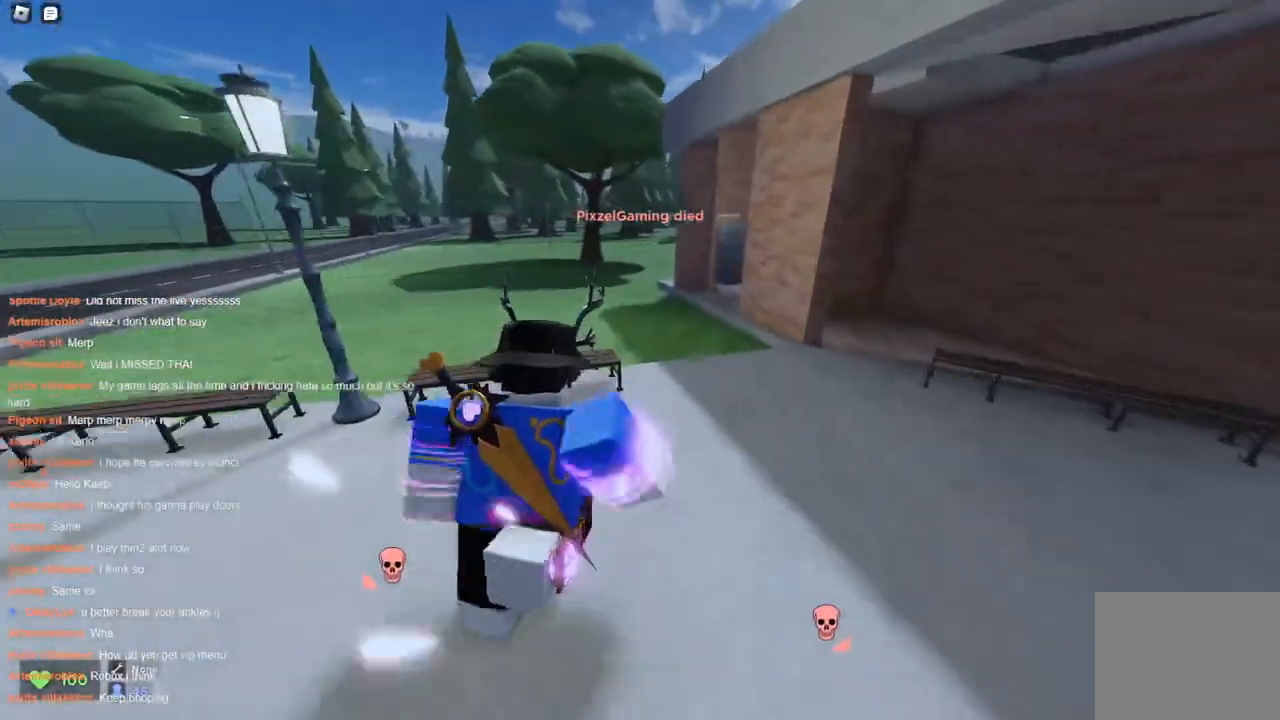
{"keys": ["a", "space", "w"], "events": [[67, "a", "down"], [250, "space", "up"], [300, "space", "down"]]}
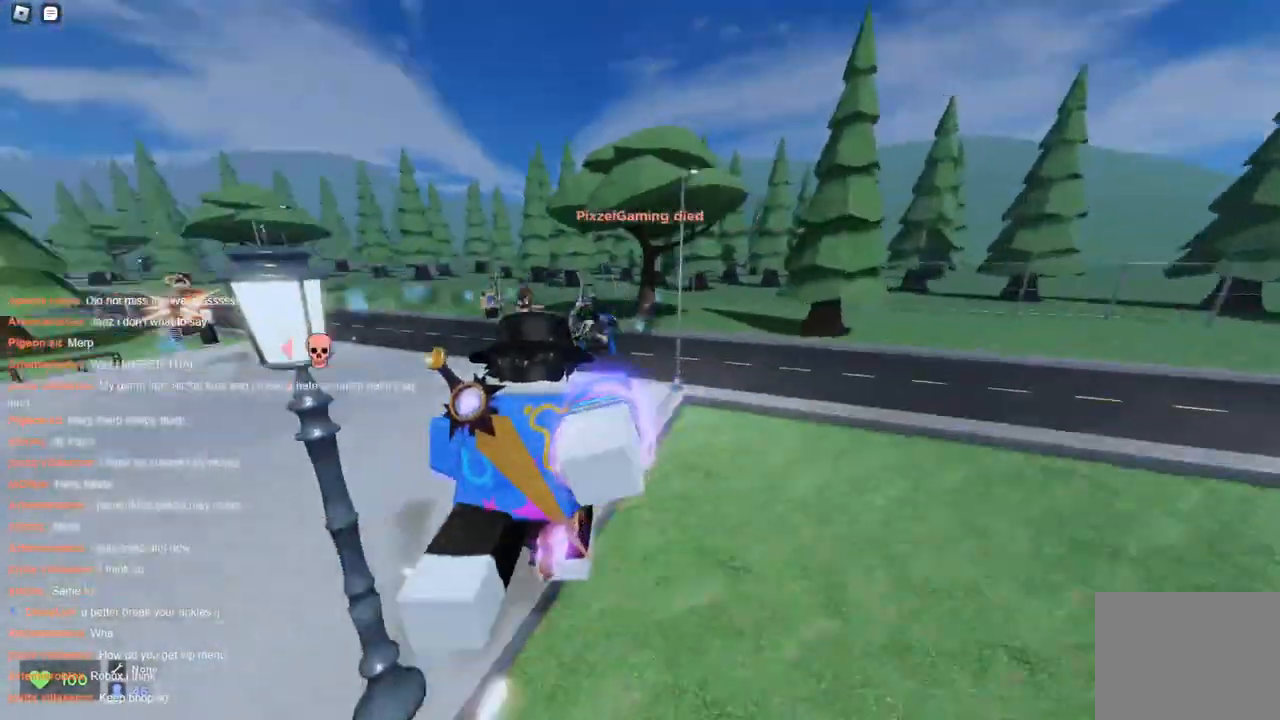
{"keys": ["a", "space", "w"], "events": []}
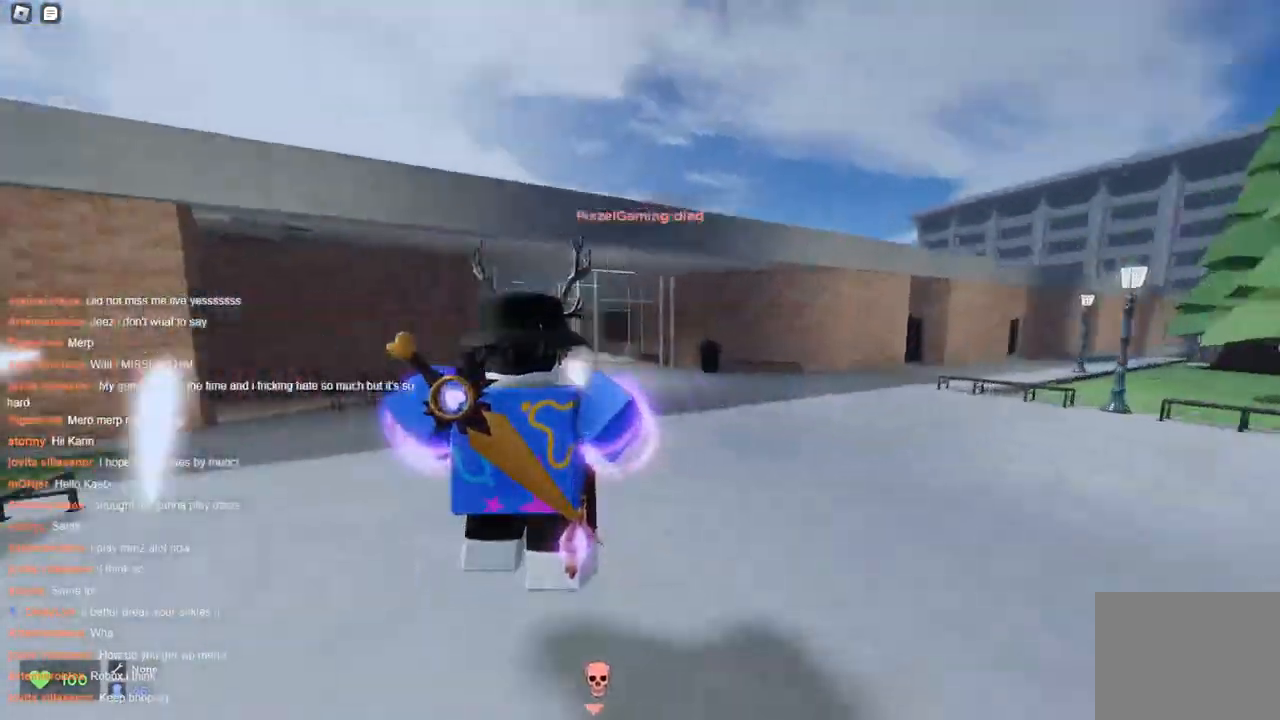
{"keys": ["d", "w"], "events": [[150, "a", "up"], [150, "d", "down"], [200, "space", "up"]]}
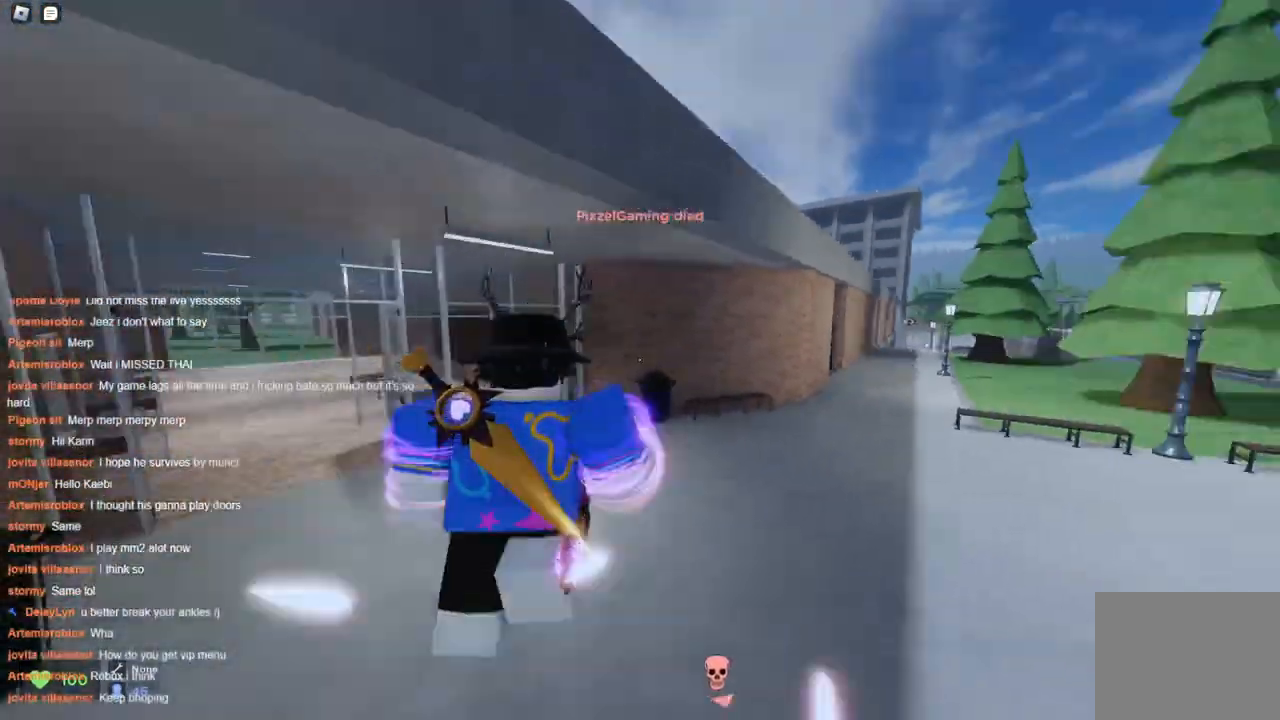
{"keys": ["d", "w"], "events": []}
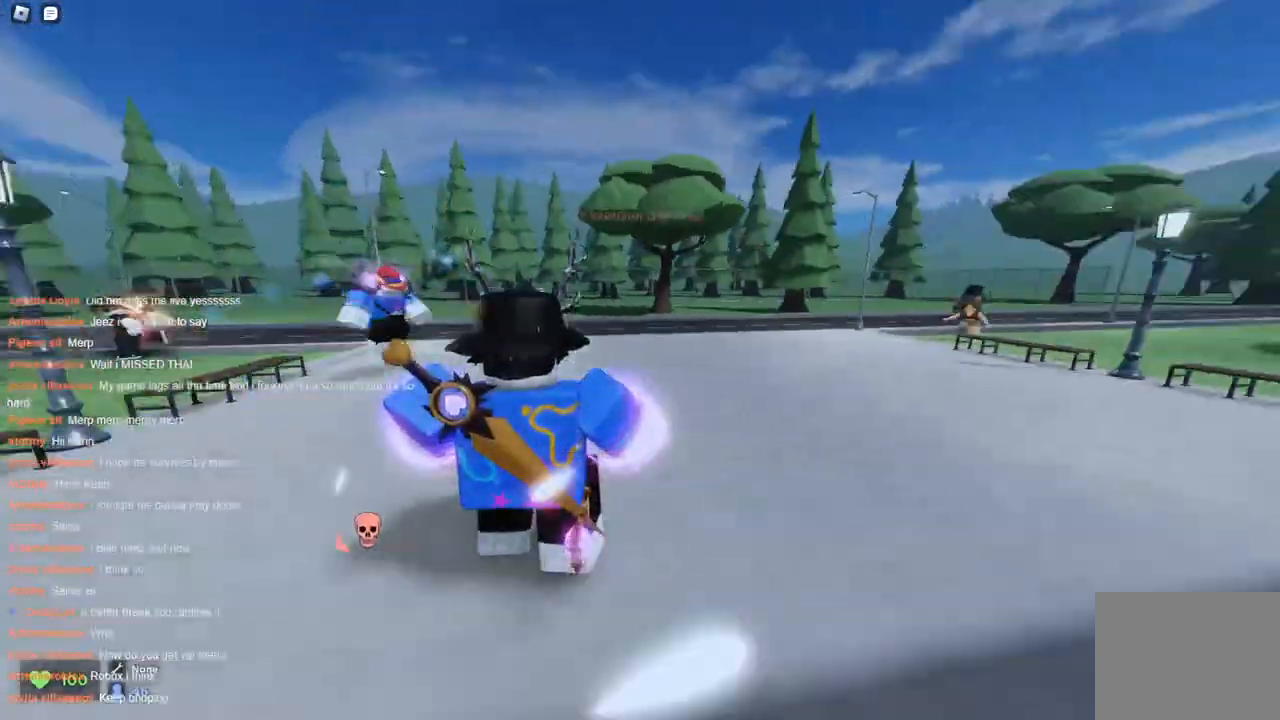
{"keys": ["d", "w"], "events": []}
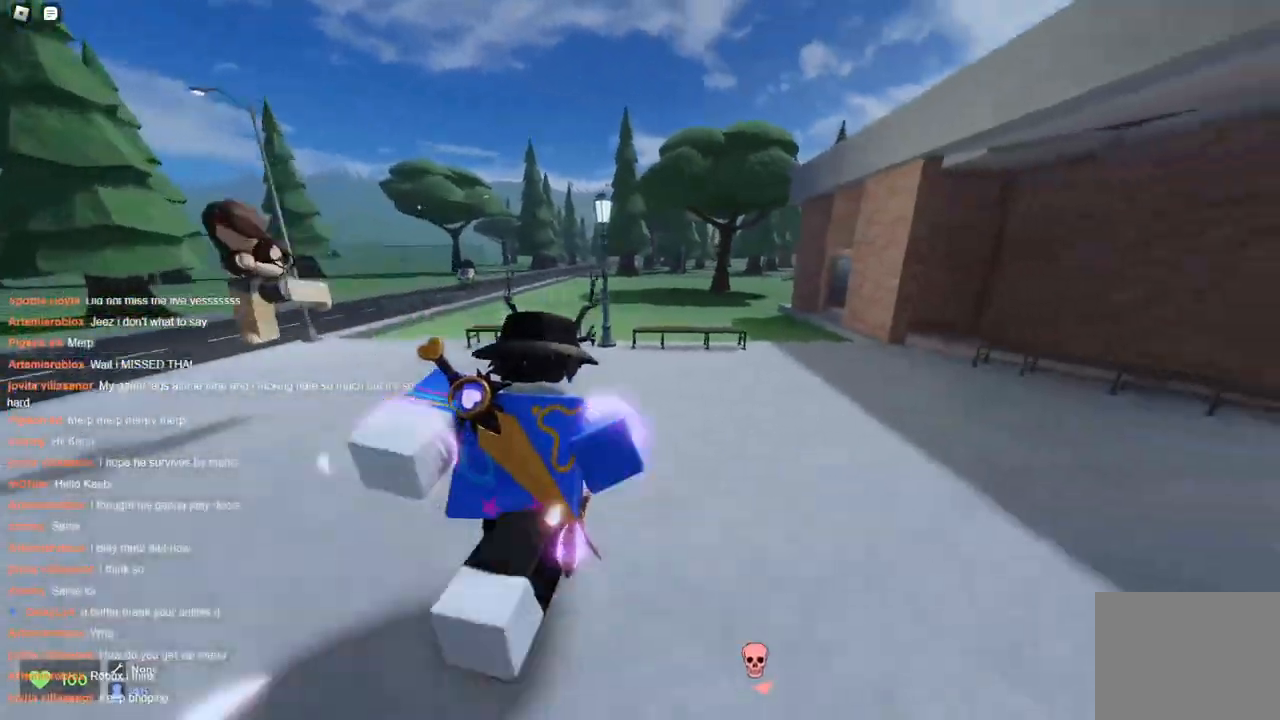
{"keys": ["a", "w"], "events": [[183, "d", "up"], [383, "a", "down"]]}
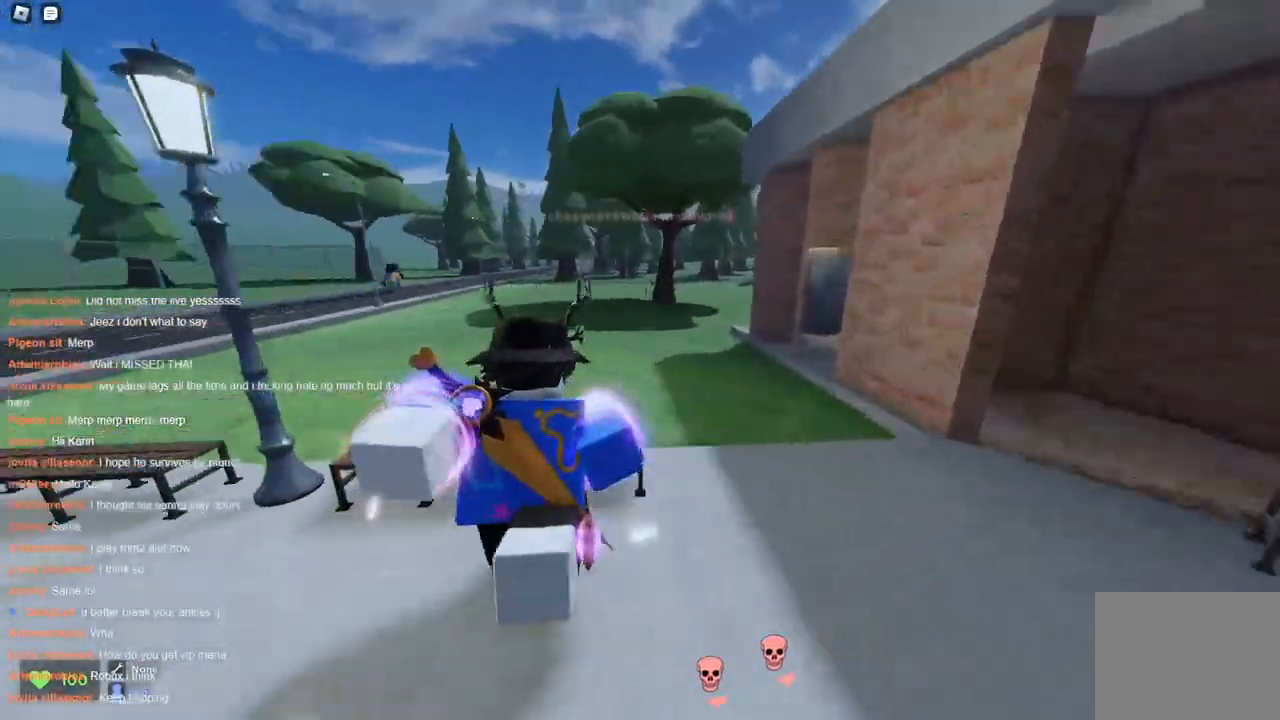
{"keys": ["a", "w"], "events": [[67, "space", "down"], [117, "space", "up"], [167, "space", "down"], [217, "space", "up"]]}
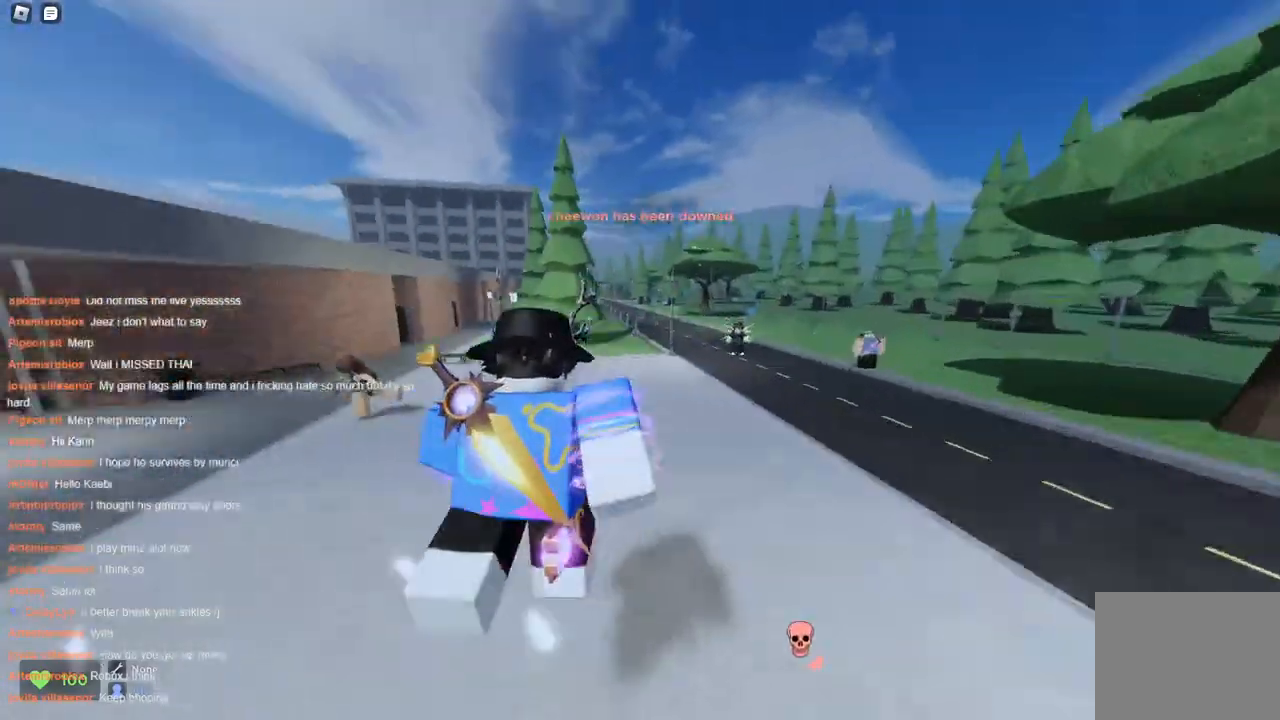
{"keys": ["w"], "events": [[467, "a", "up"]]}
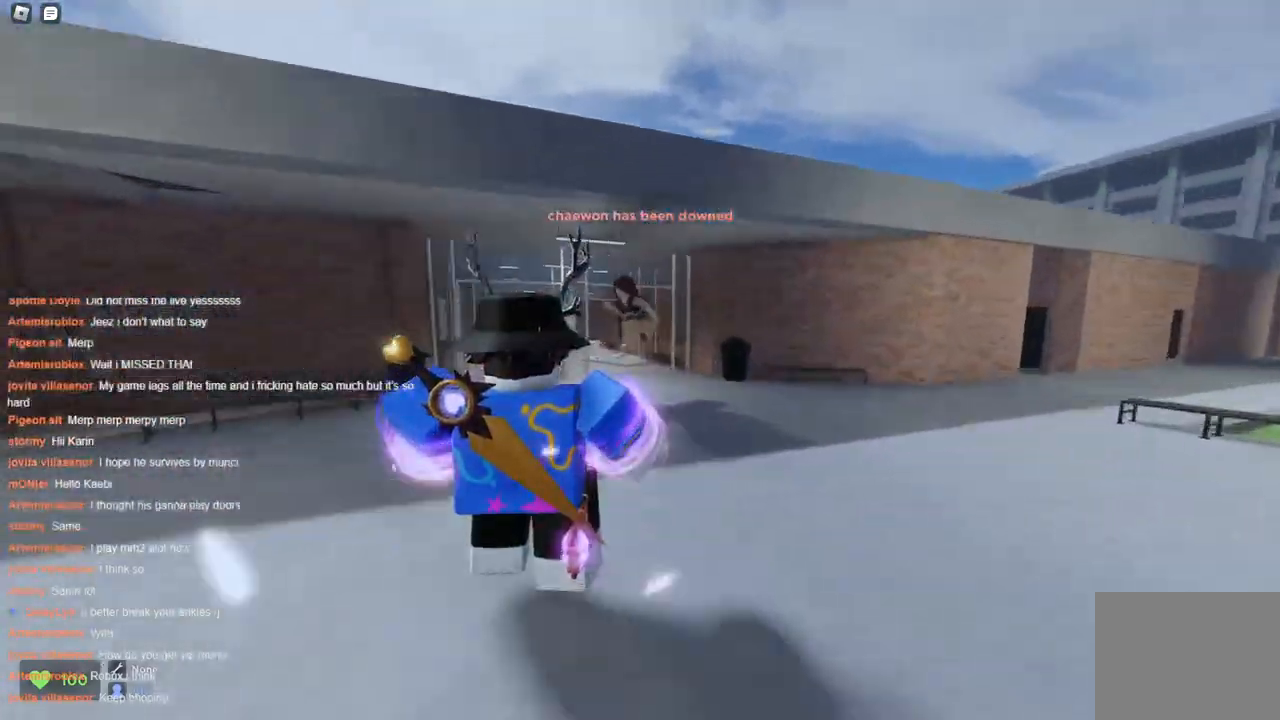
{"keys": ["d", "w"], "events": [[17, "d", "down"]]}
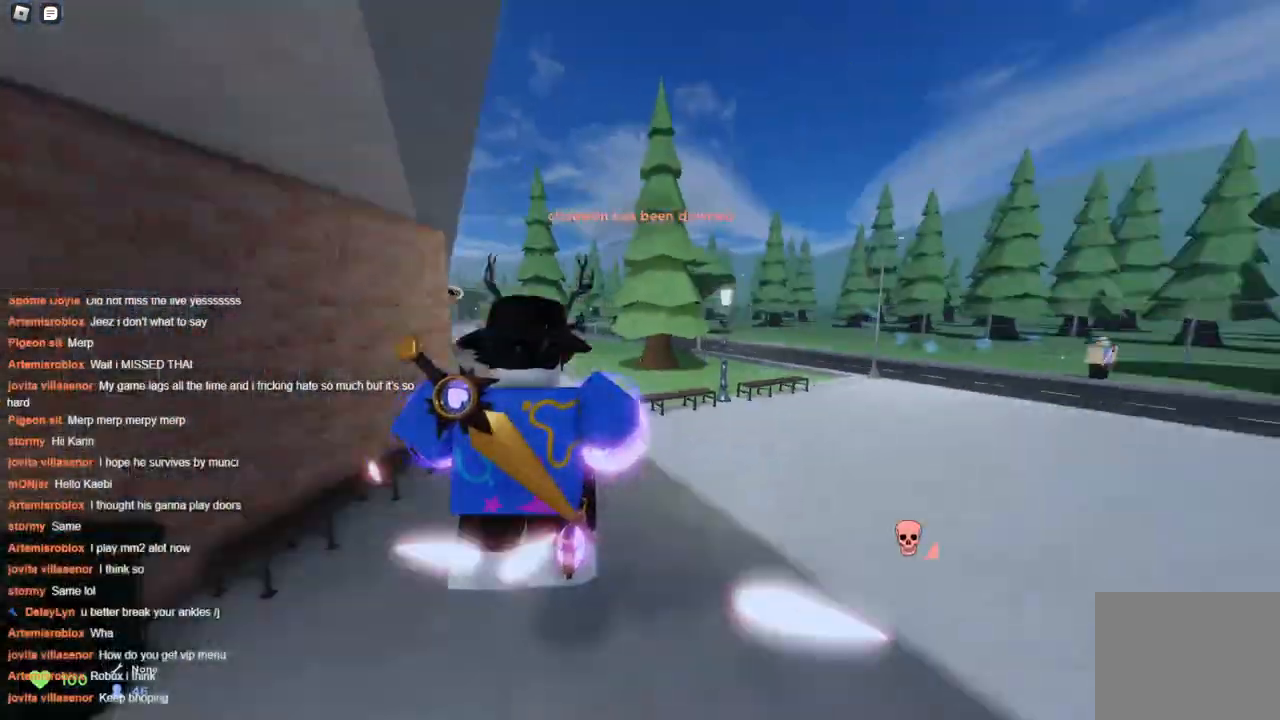
{"keys": ["w"], "events": [[500, "d", "up"]]}
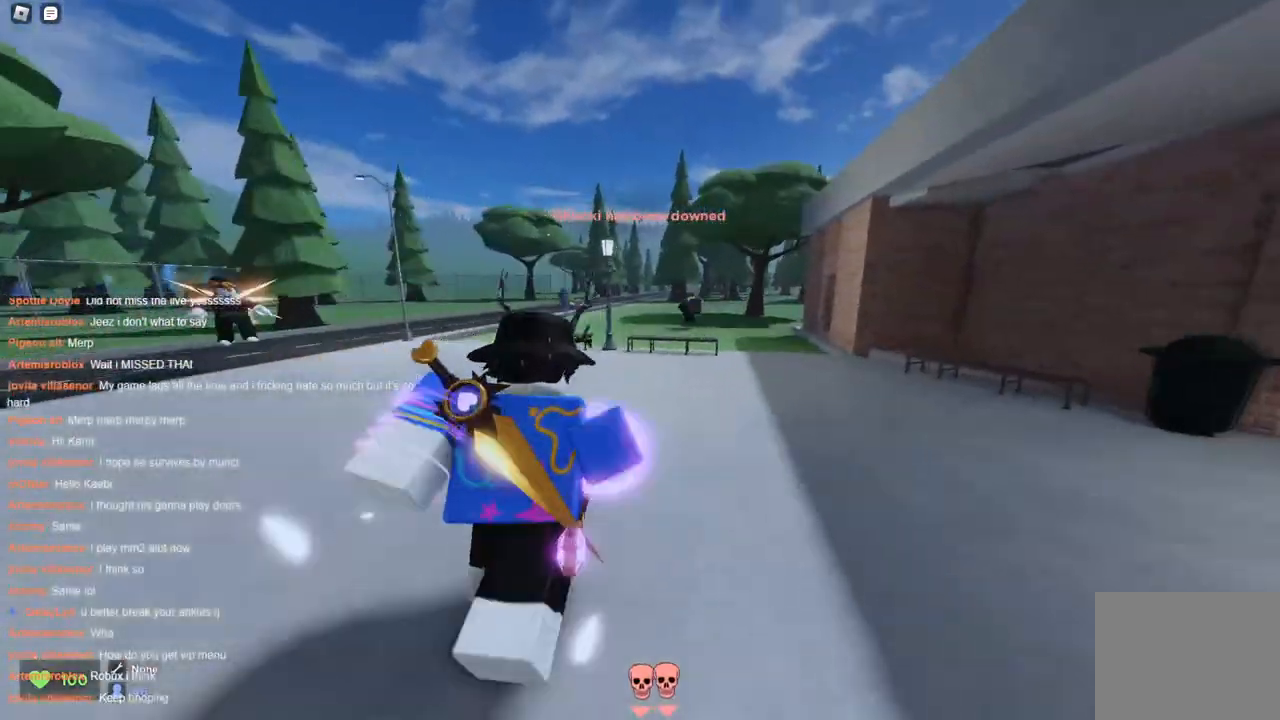
{"keys": ["w"], "events": [[200, "d", "down"], [233, "d", "up"]]}
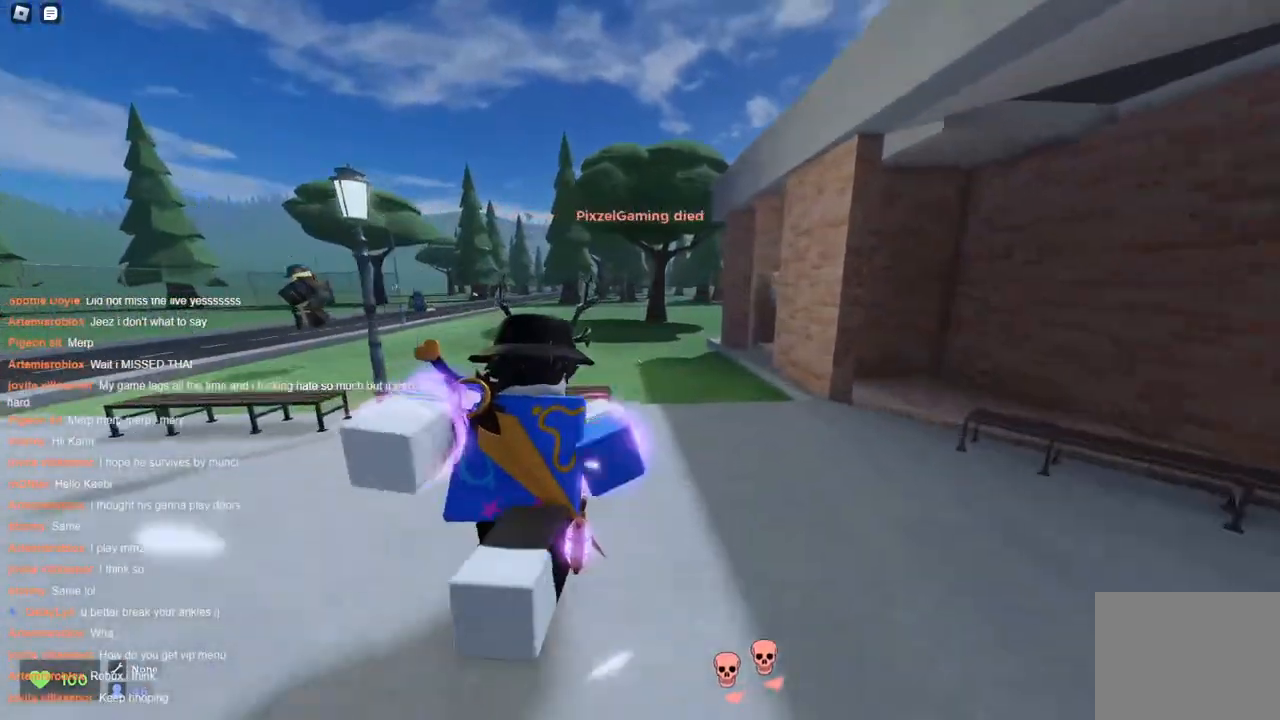
{"keys": ["a", "space", "w"], "events": [[217, "a", "down"], [300, "space", "down"]]}
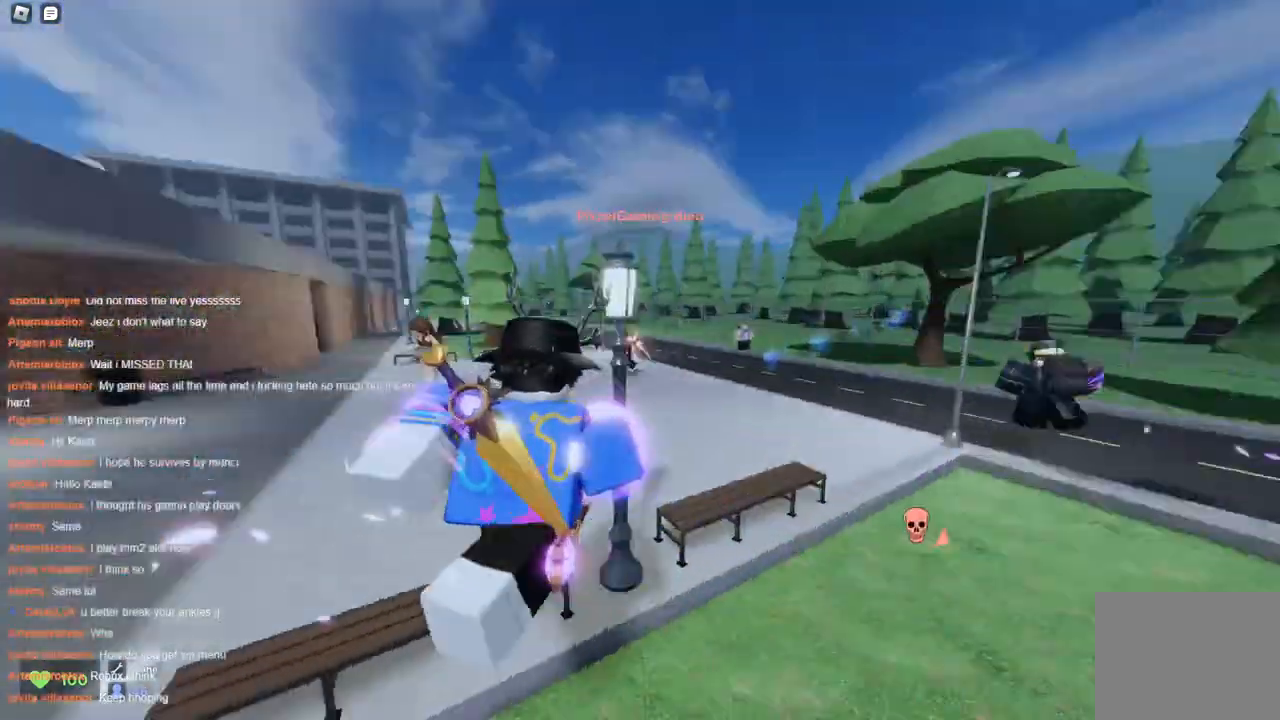
{"keys": ["space", "w"], "events": [[367, "a", "up"], [417, "d", "down"], [500, "d", "up"]]}
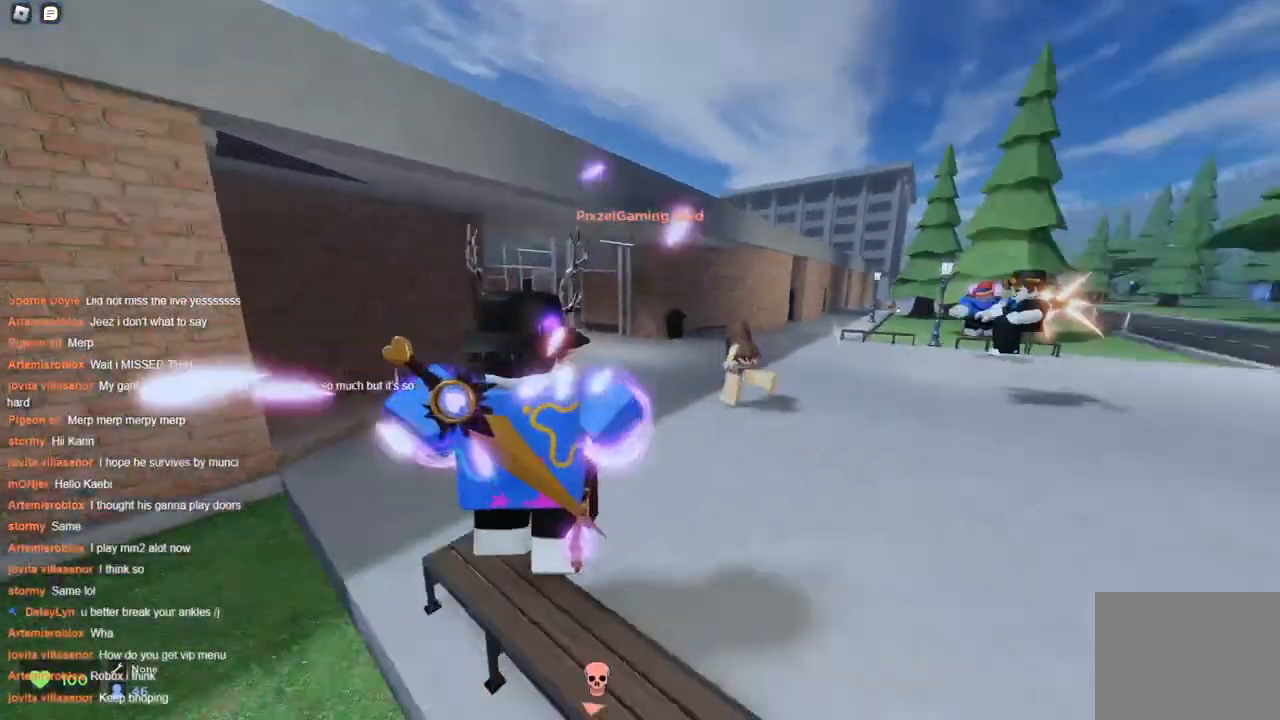
{"keys": ["space", "w"], "events": []}
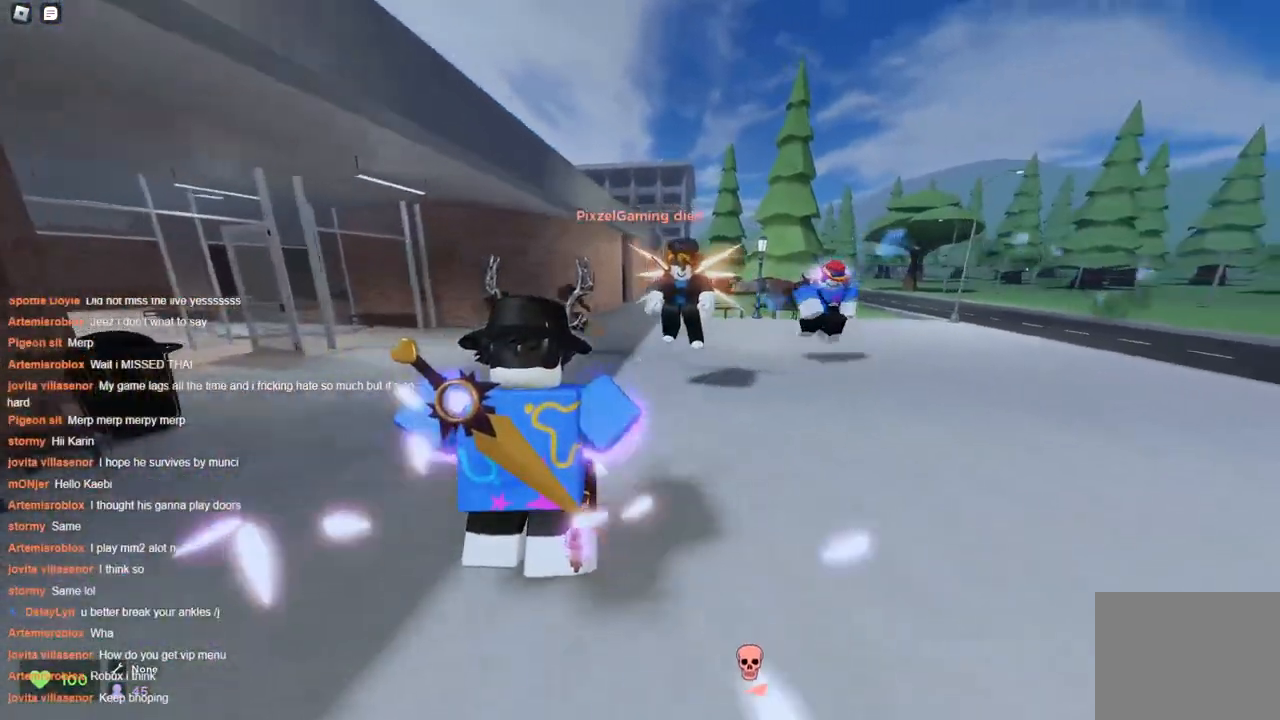
{"keys": ["space", "w"], "events": [[267, "a", "down"], [400, "a", "up"]]}
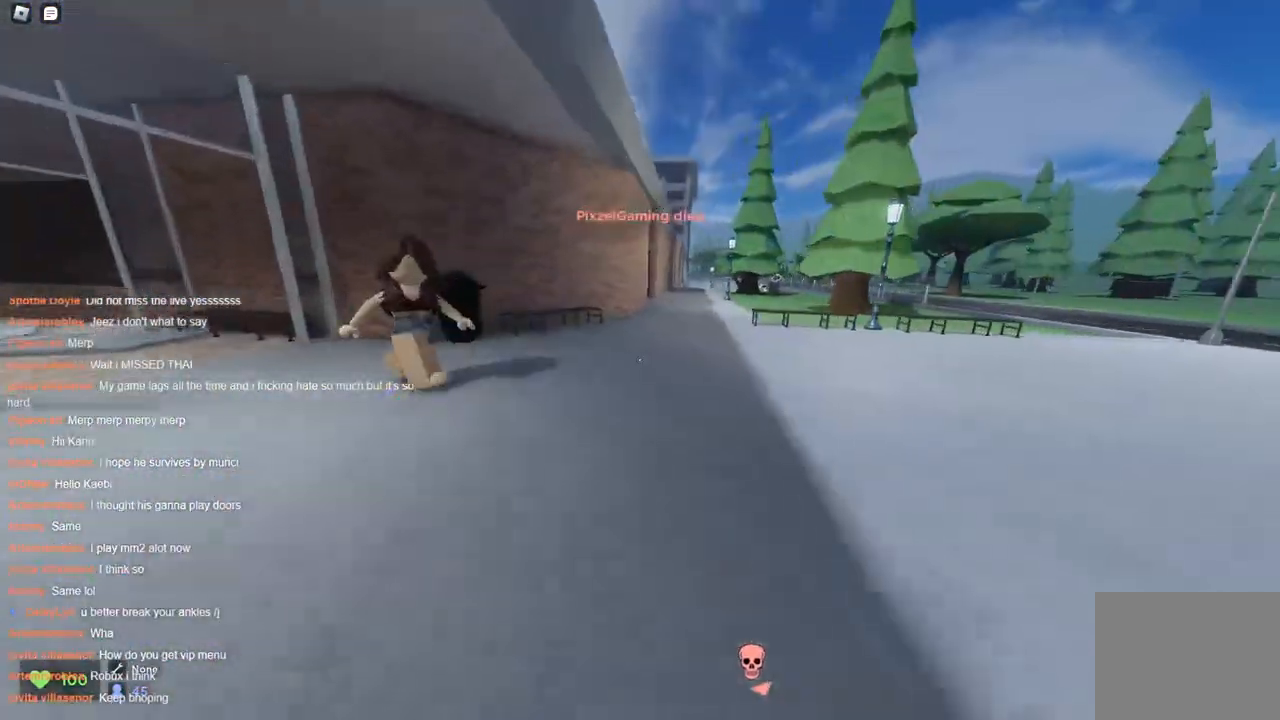
{"keys": ["d", "space", "w"], "events": [[133, "d", "down"]]}
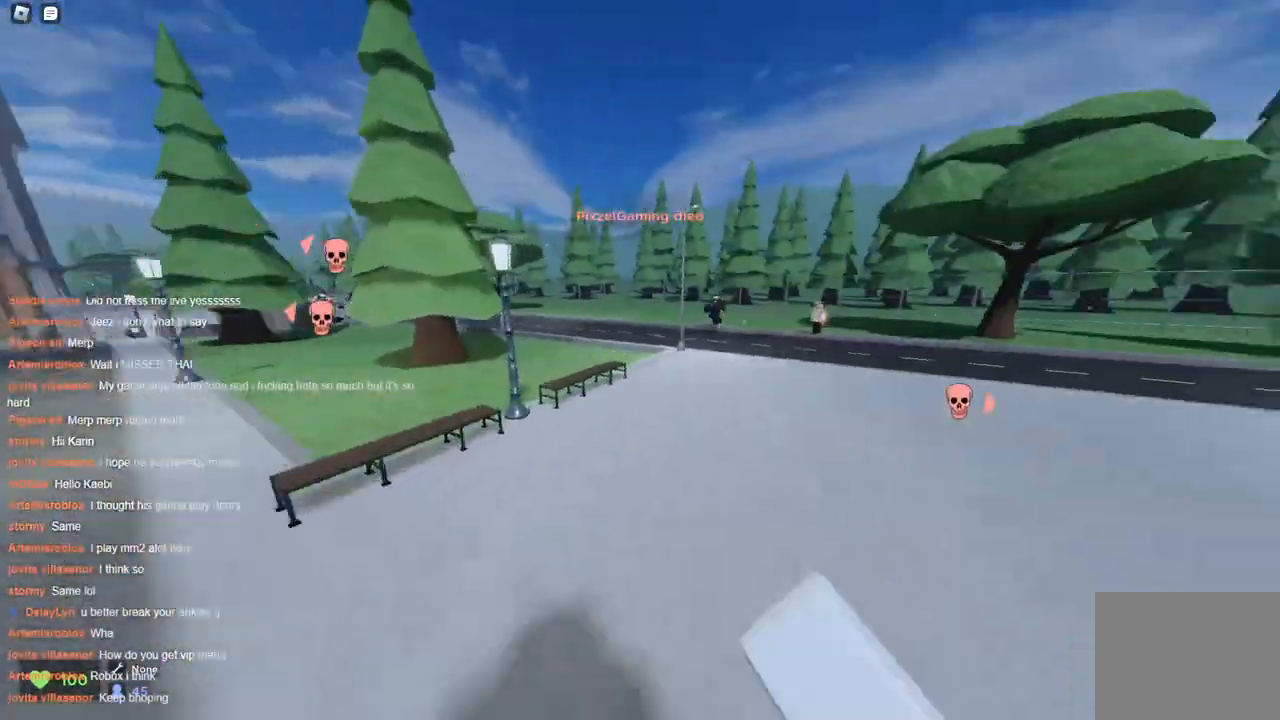
{"keys": ["d", "space", "w"], "events": []}
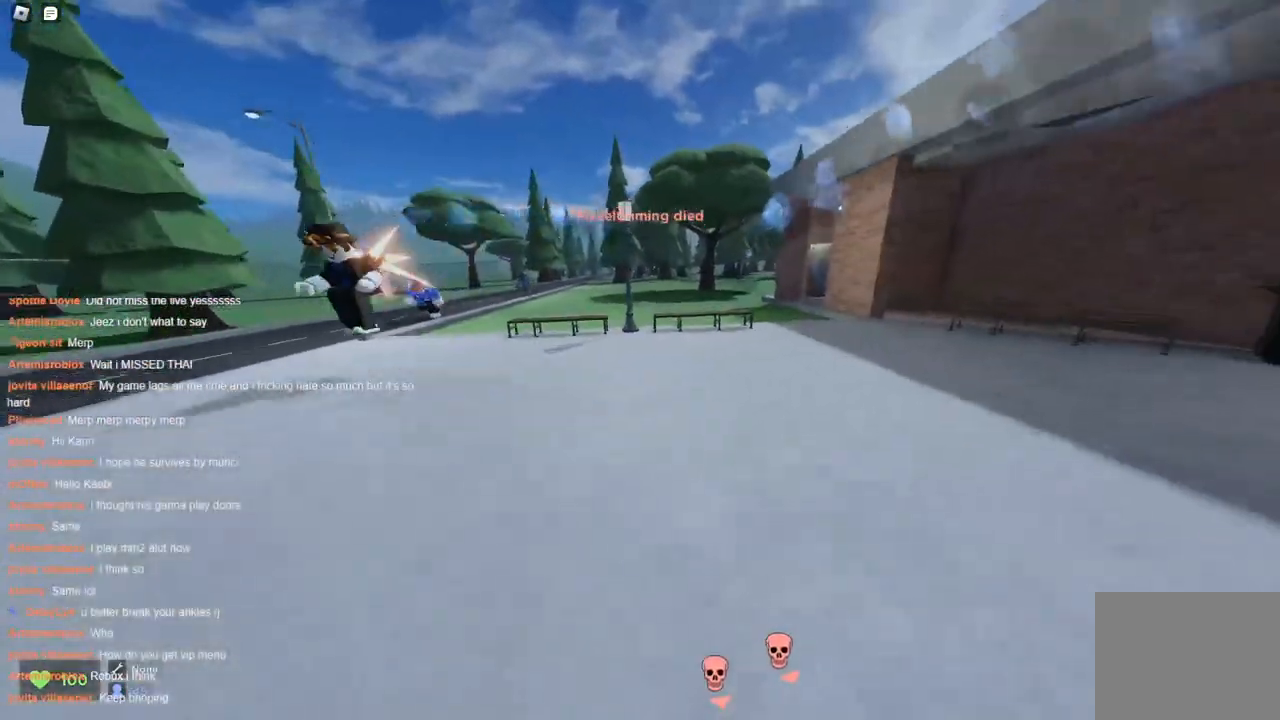
{"keys": ["space", "w"], "events": [[33, "d", "up"], [200, "d", "down"], [300, "d", "up"]]}
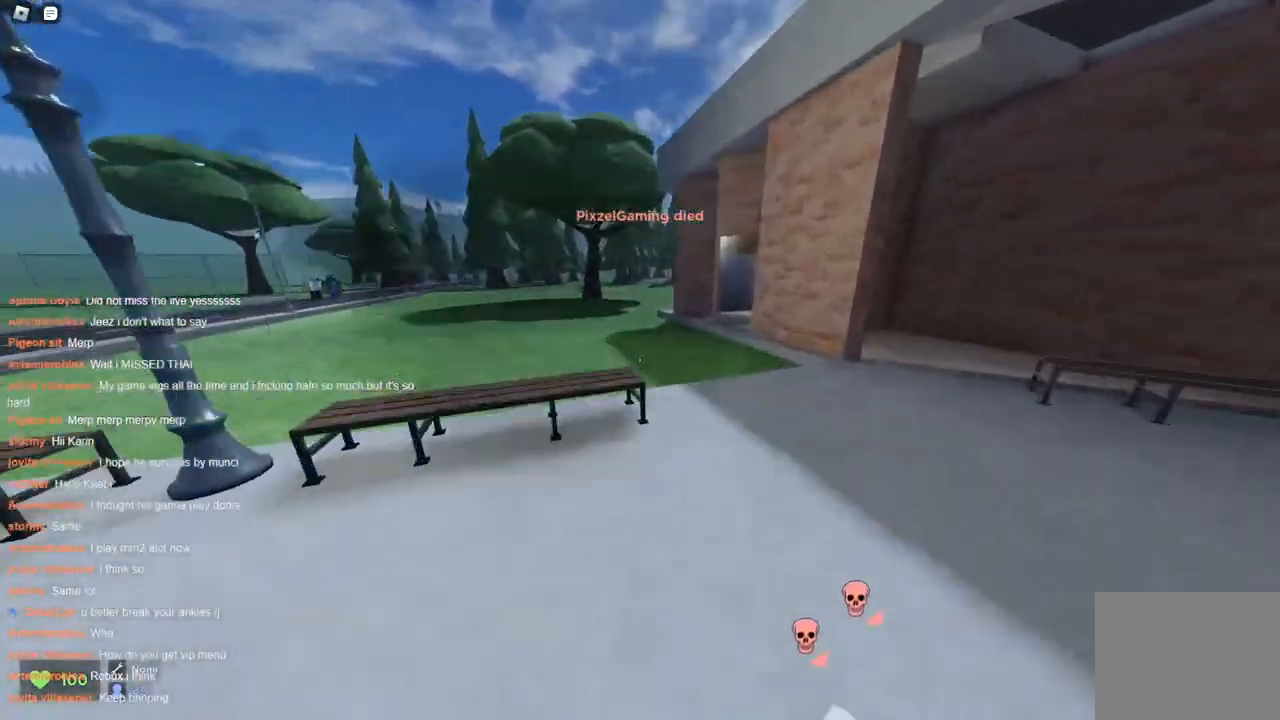
{"keys": ["a", "w"], "events": [[133, "a", "down"], [233, "space", "up"]]}
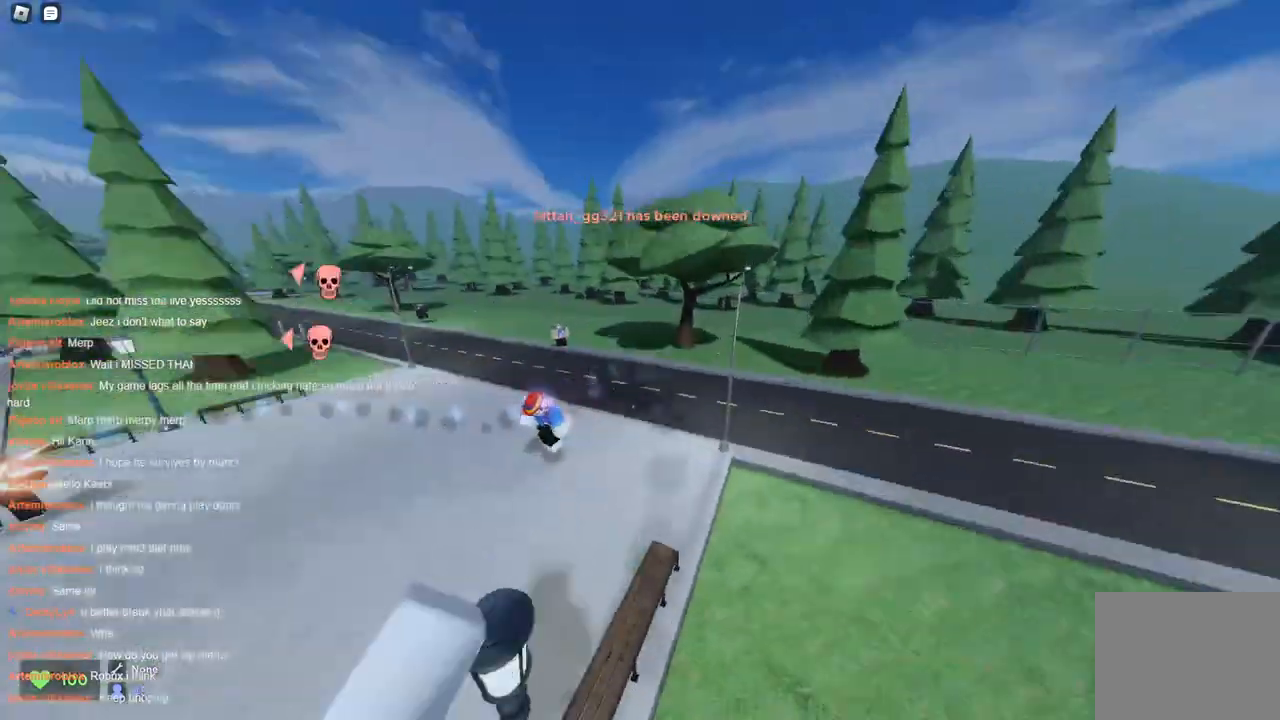
{"keys": ["d", "w"], "events": [[483, "a", "up"], [483, "d", "down"]]}
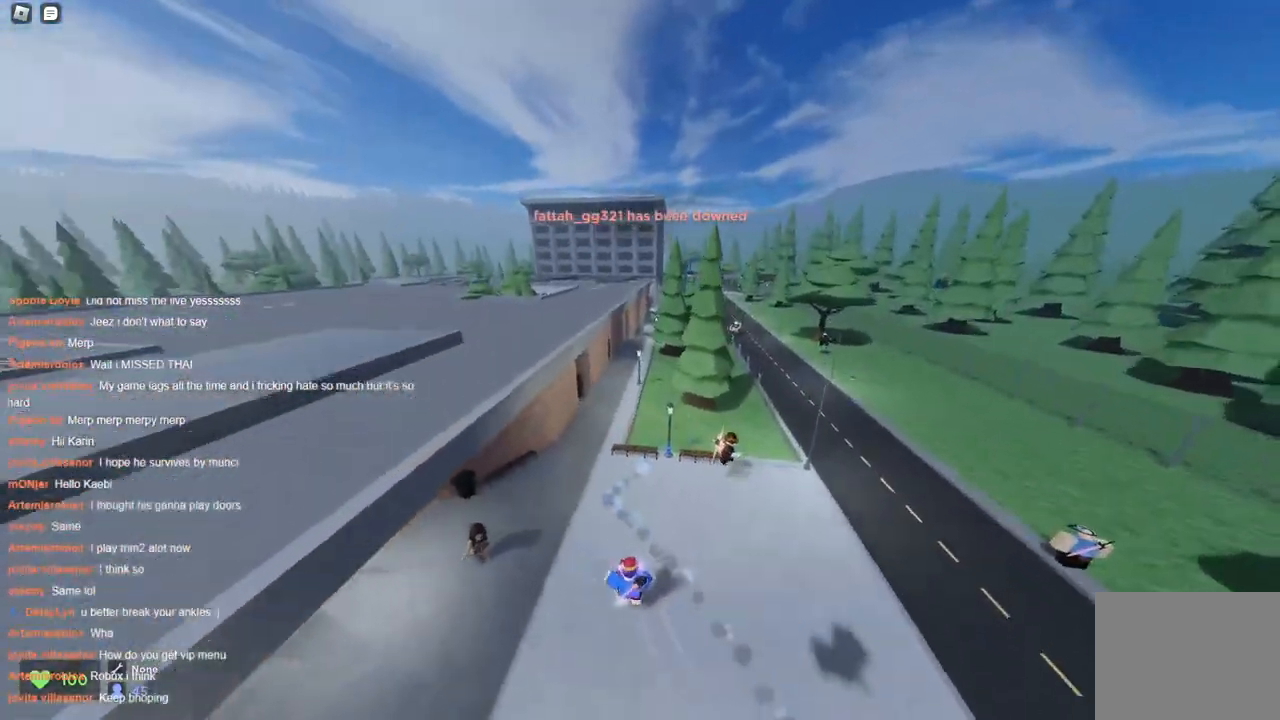
{"keys": ["ctrl", "d", "w"], "events": [[317, "ctrl", "down"]]}
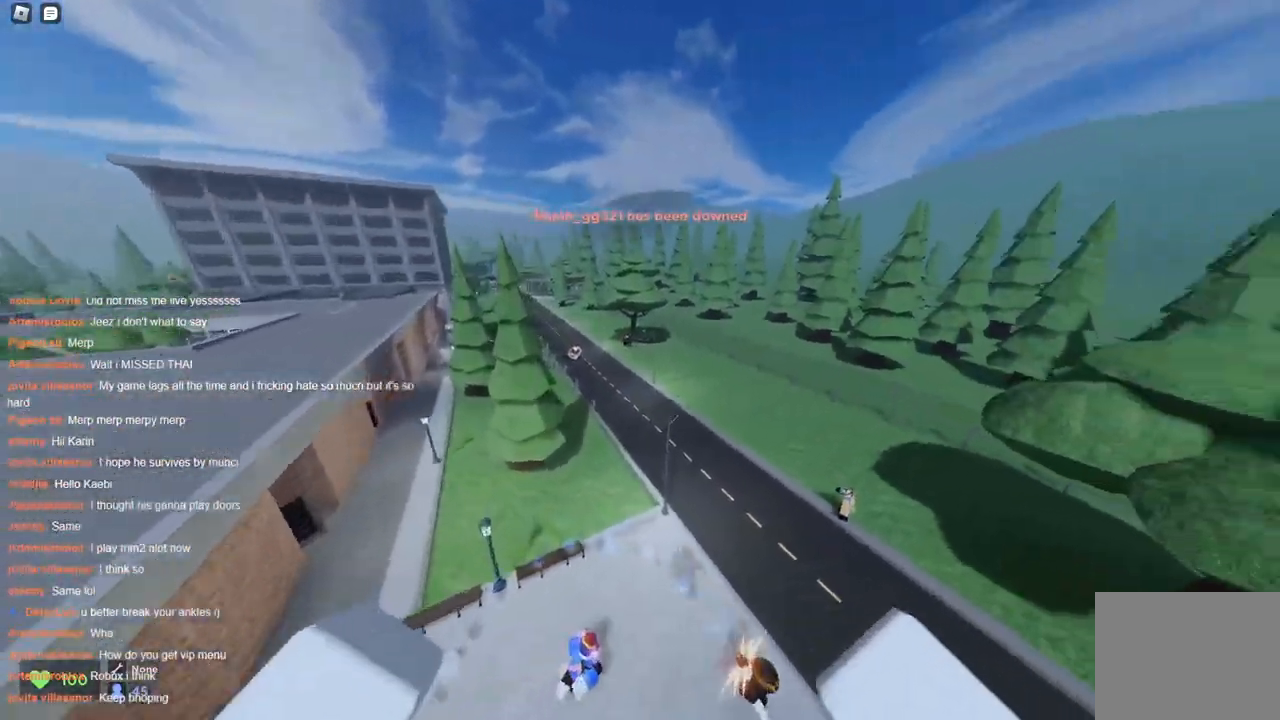
{"keys": ["a", "ctrl", "w"], "events": [[433, "d", "up"], [483, "a", "down"]]}
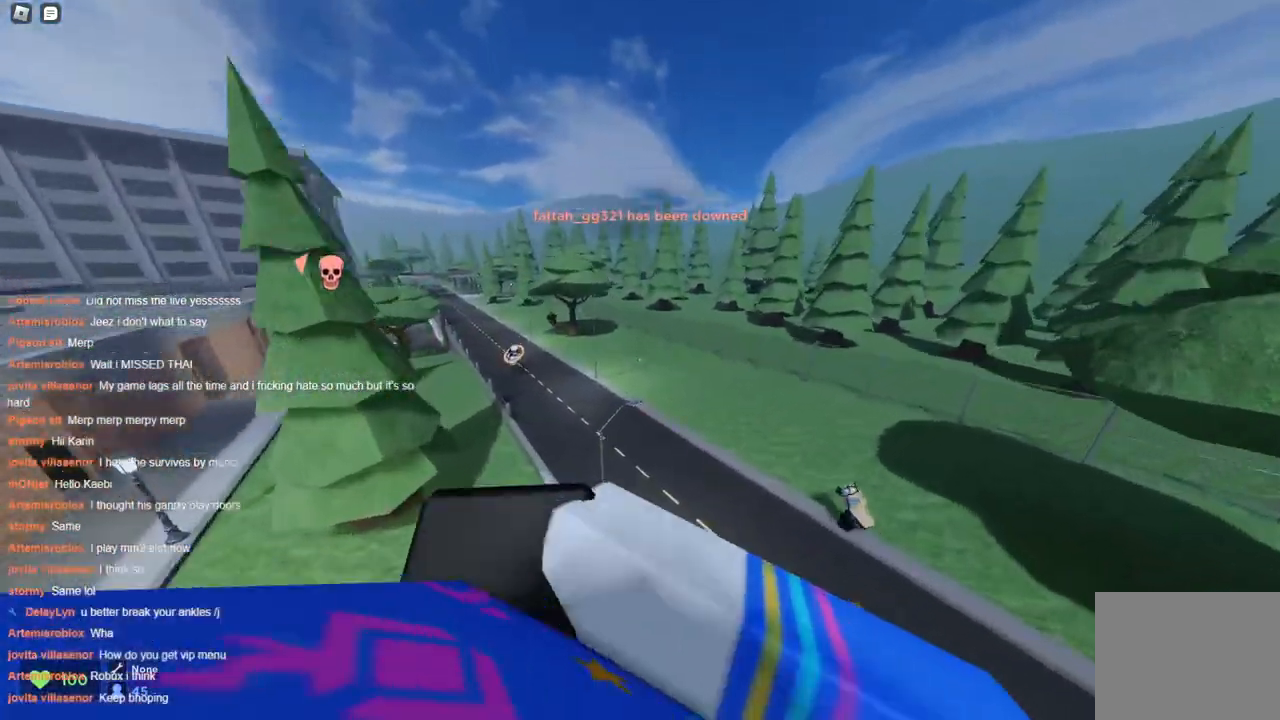
{"keys": ["a", "ctrl", "w"], "events": []}